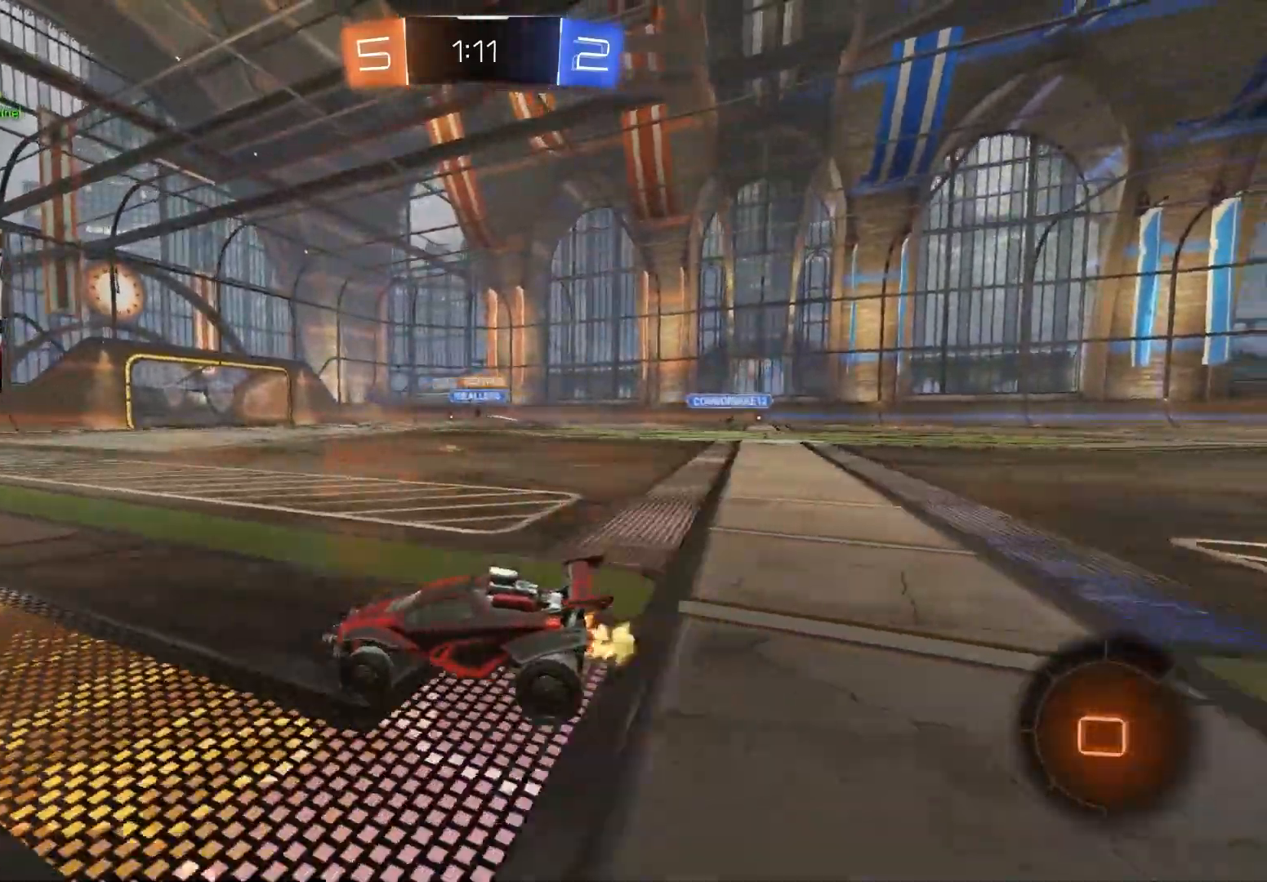
Gameplay with a controller (PlayStation layout); each line is a JSON object with the inputs held at the frame after it. "events" lists button and stick changes between this image and that frame as [ms after this image, input, new state], when the widget could be followed in between.
{"buttons": ["R2"], "left_stick": "right", "right_stick": "center", "events": [[50, "left_stick", "down-right"], [267, "left_stick", "center"], [450, "left_stick", "right"], [467, "CROSS", "down"], [500, "CROSS", "up"]]}
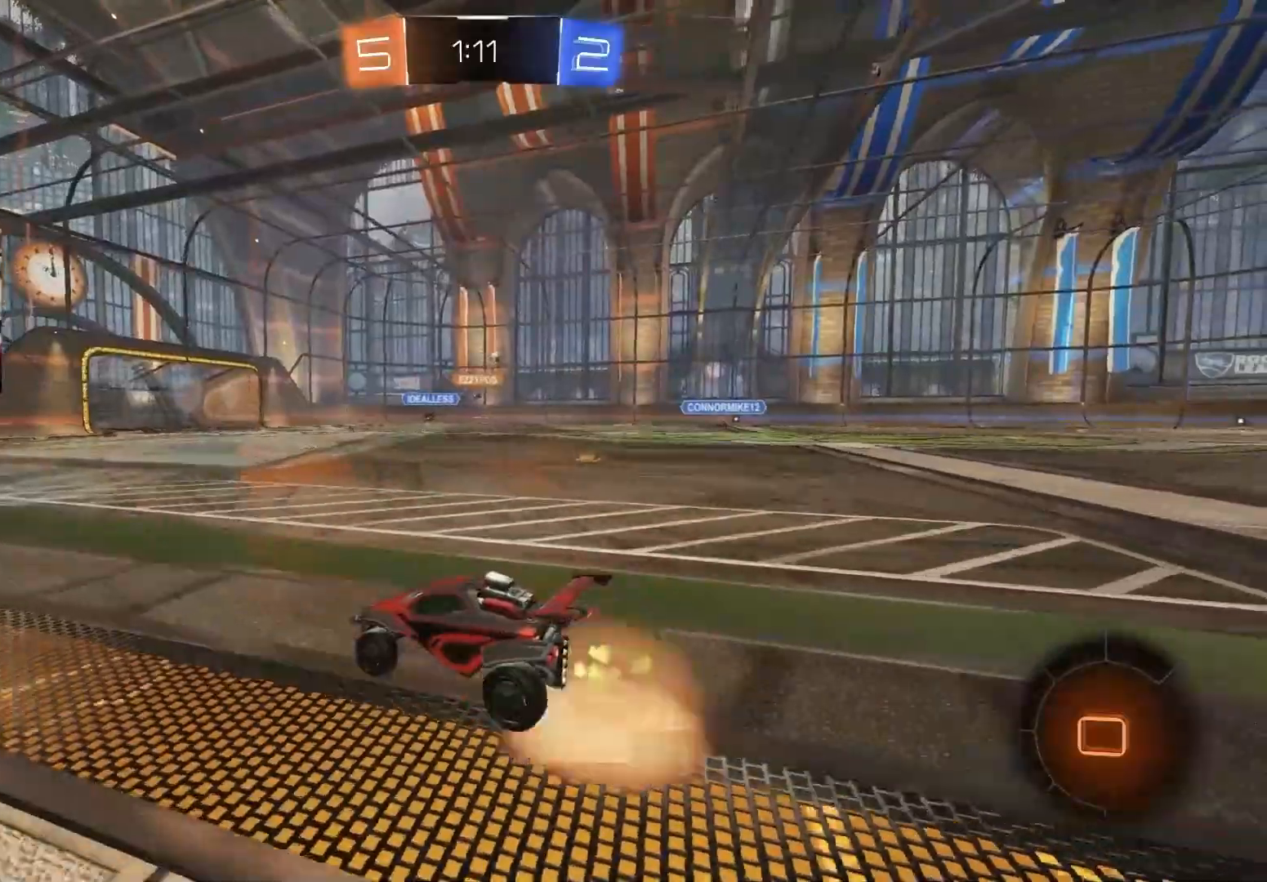
{"buttons": ["R1", "R2"], "left_stick": "down-right", "right_stick": "center", "events": [[50, "CROSS", "down"], [83, "R1", "down"], [83, "left_stick", "up"], [167, "left_stick", "down"], [300, "CROSS", "up"], [417, "left_stick", "center"], [483, "left_stick", "down-right"]]}
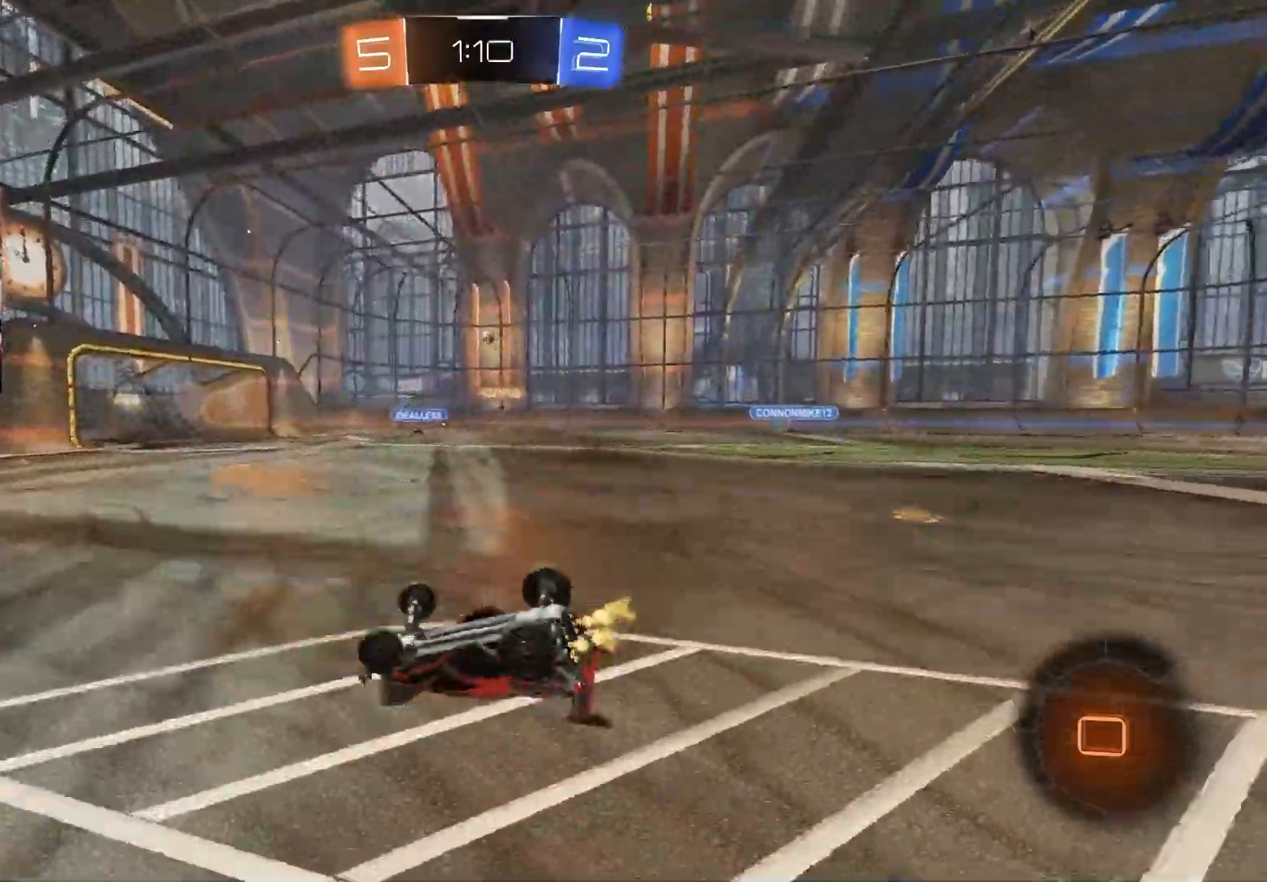
{"buttons": ["R2"], "left_stick": "center", "right_stick": "center", "events": [[217, "left_stick", "right"], [383, "left_stick", "center"], [467, "R1", "up"]]}
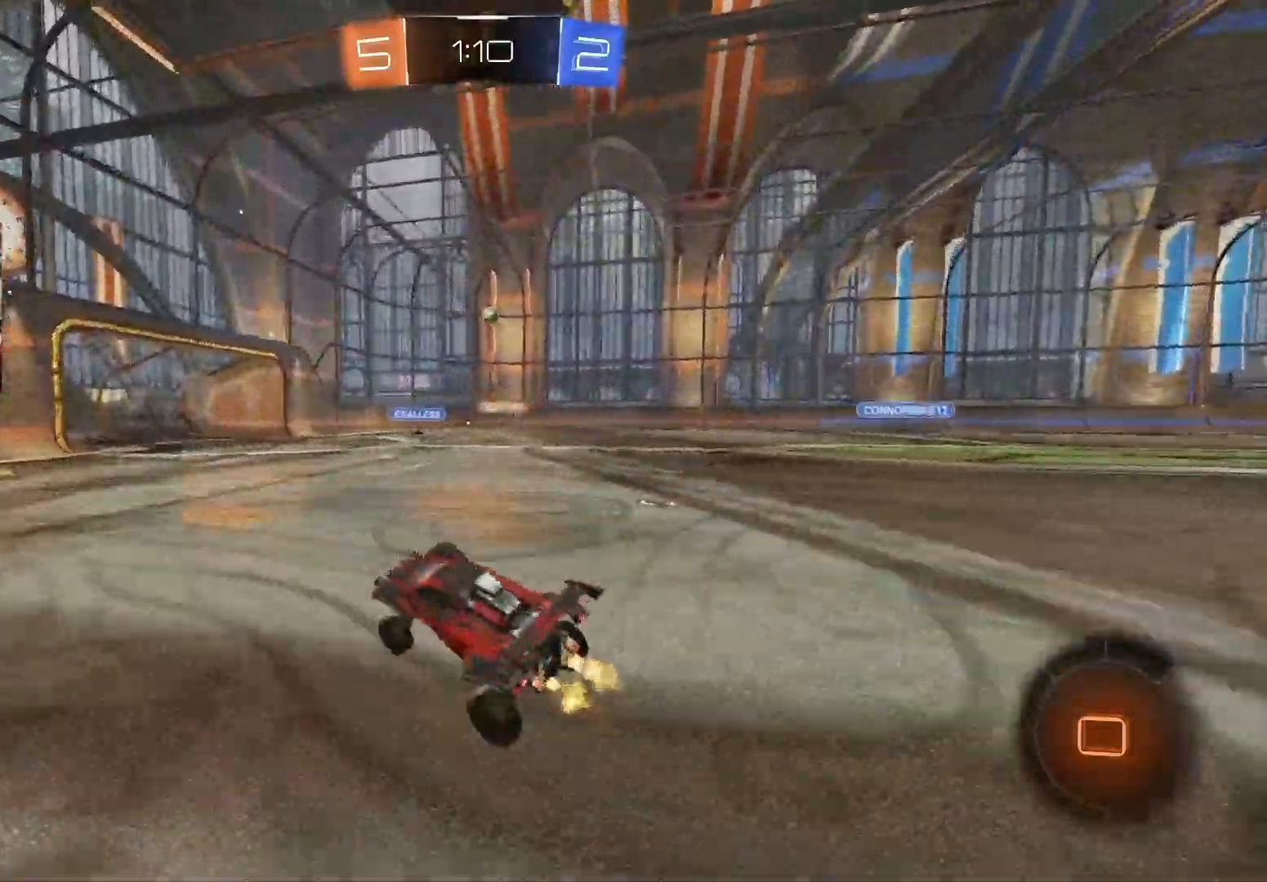
{"buttons": ["R2"], "left_stick": "center", "right_stick": "center", "events": [[83, "left_stick", "left"], [217, "left_stick", "center"], [400, "left_stick", "left"], [483, "left_stick", "center"]]}
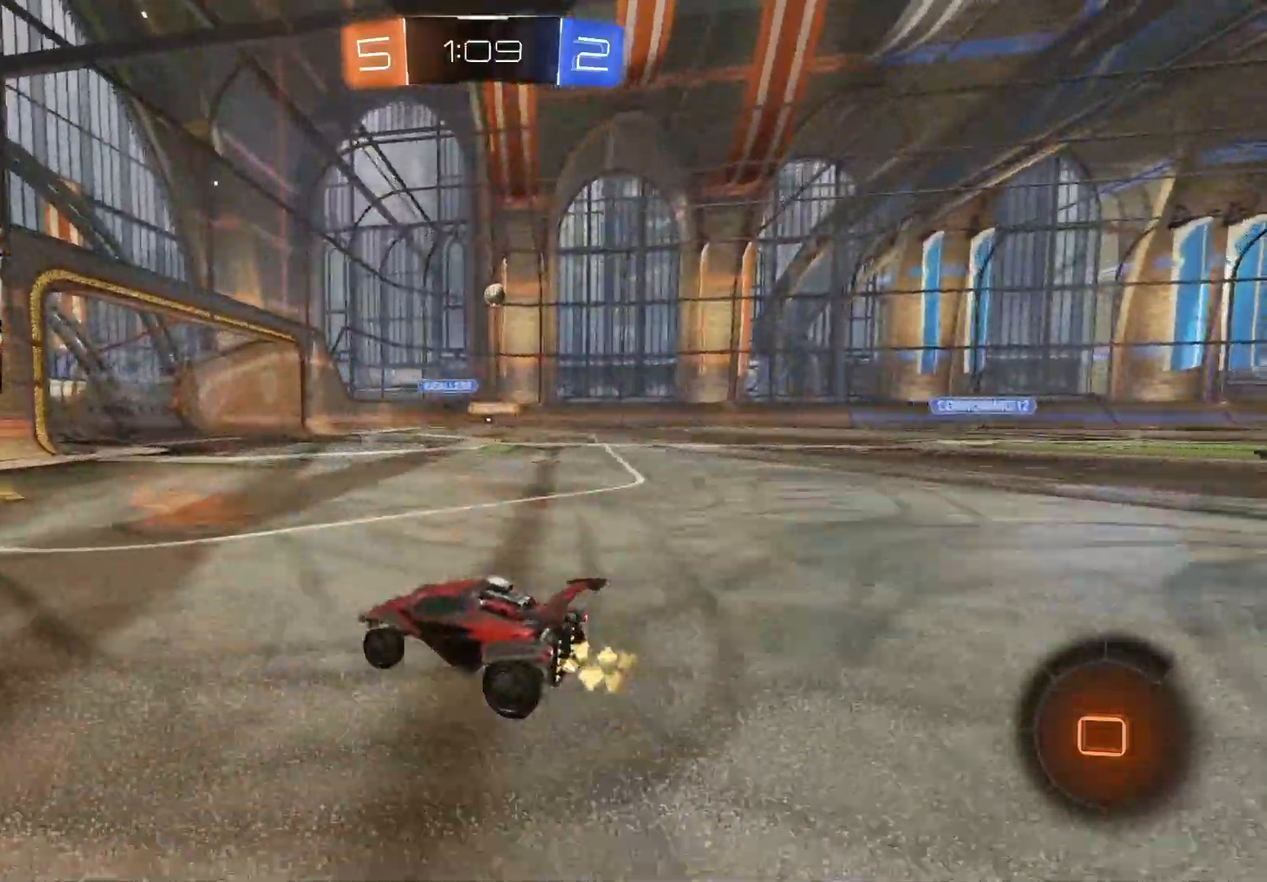
{"buttons": ["R2"], "left_stick": "right", "right_stick": "center", "events": [[217, "left_stick", "right"], [350, "left_stick", "center"], [467, "left_stick", "right"]]}
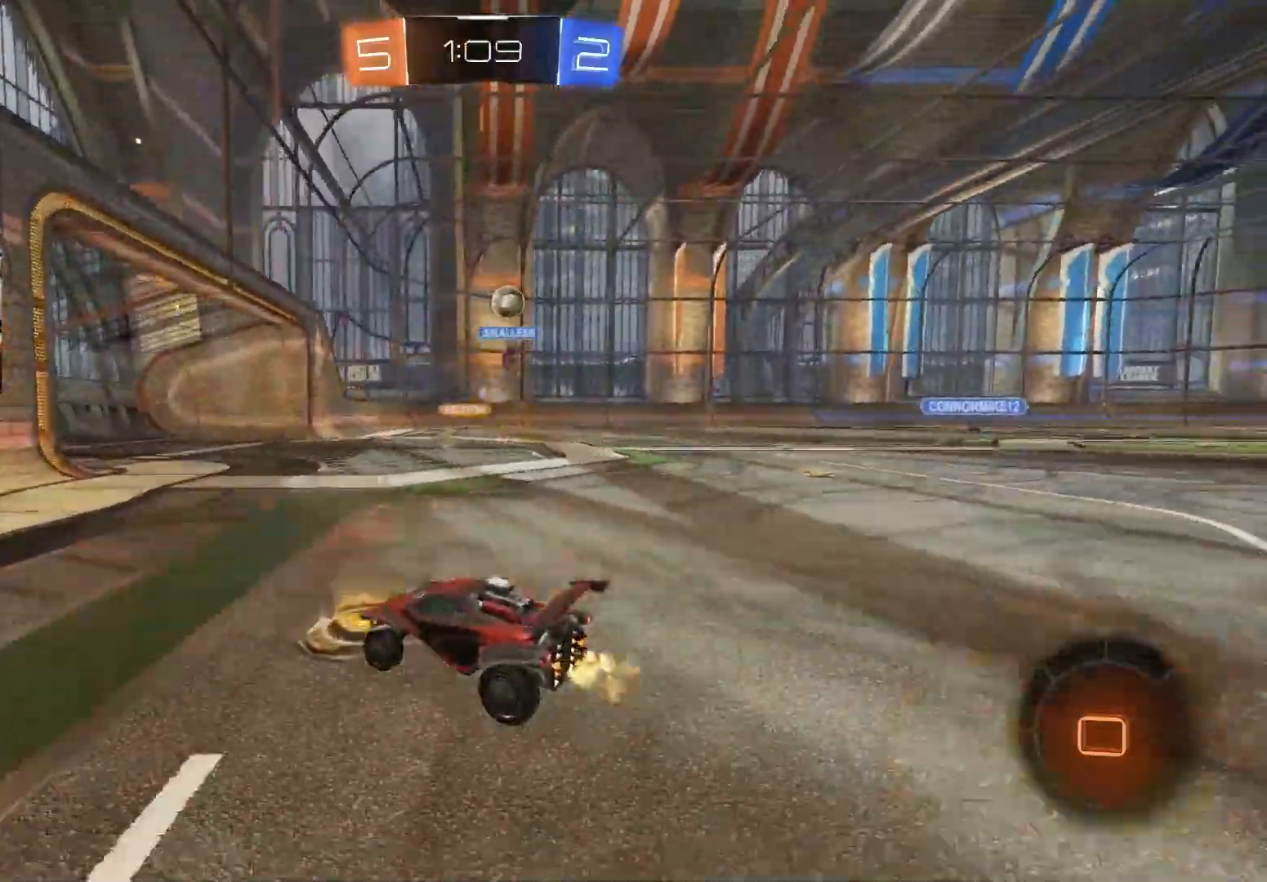
{"buttons": [], "left_stick": "right", "right_stick": "center", "events": [[117, "left_stick", "center"], [333, "R2", "up"], [350, "left_stick", "right"]]}
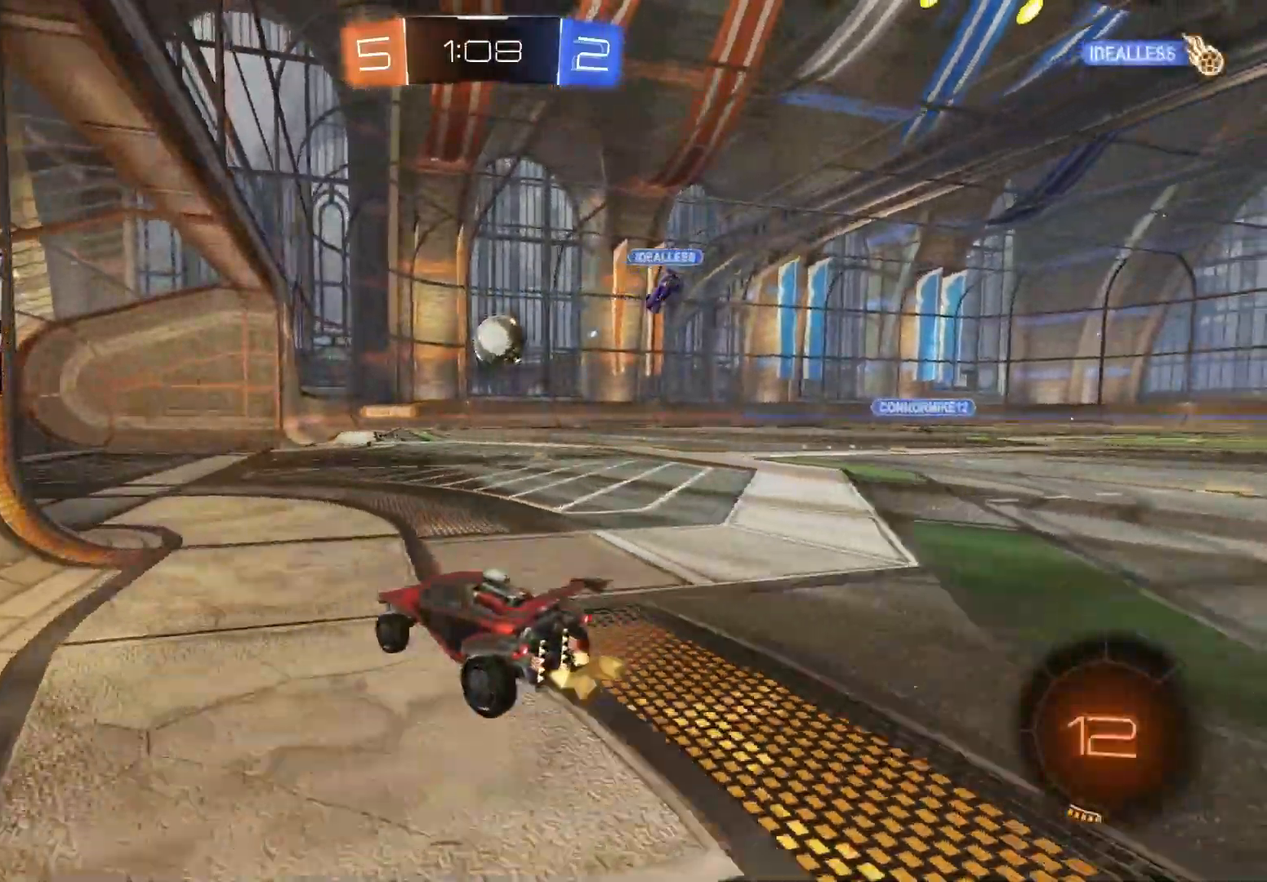
{"buttons": ["CIRCLE", "R2"], "left_stick": "up-right", "right_stick": "center", "events": [[133, "R2", "down"], [217, "CIRCLE", "down"], [233, "CROSS", "down"], [267, "L1", "down"], [267, "left_stick", "down"], [350, "left_stick", "left"], [400, "L1", "up"], [450, "CROSS", "up"], [467, "left_stick", "up-right"]]}
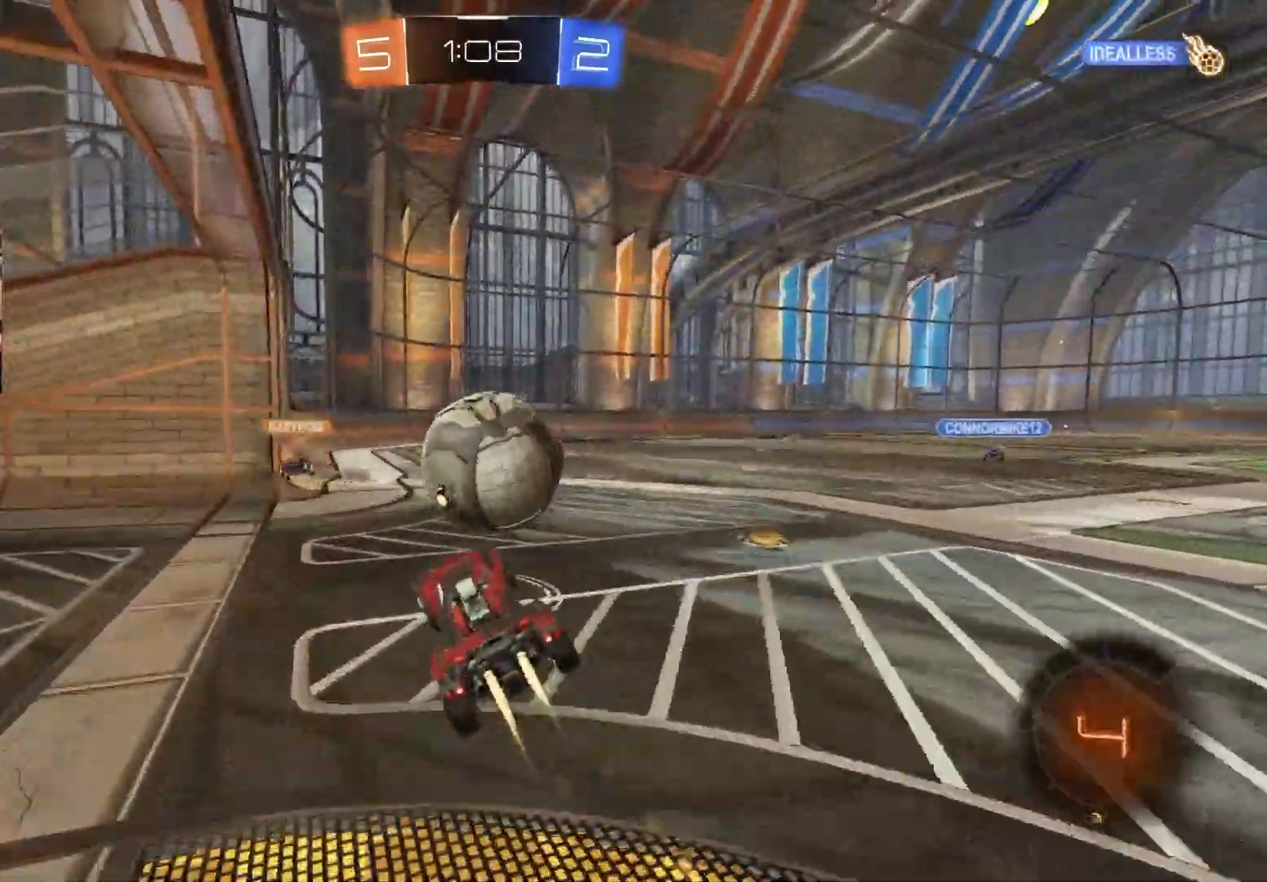
{"buttons": ["R1", "R2"], "left_stick": "down-left", "right_stick": "center", "events": [[33, "CROSS", "down"], [50, "R1", "down"], [117, "L3", "down"], [183, "left_stick", "down"], [283, "CROSS", "up"], [317, "L3", "up"], [367, "left_stick", "down-left"], [433, "CIRCLE", "up"]]}
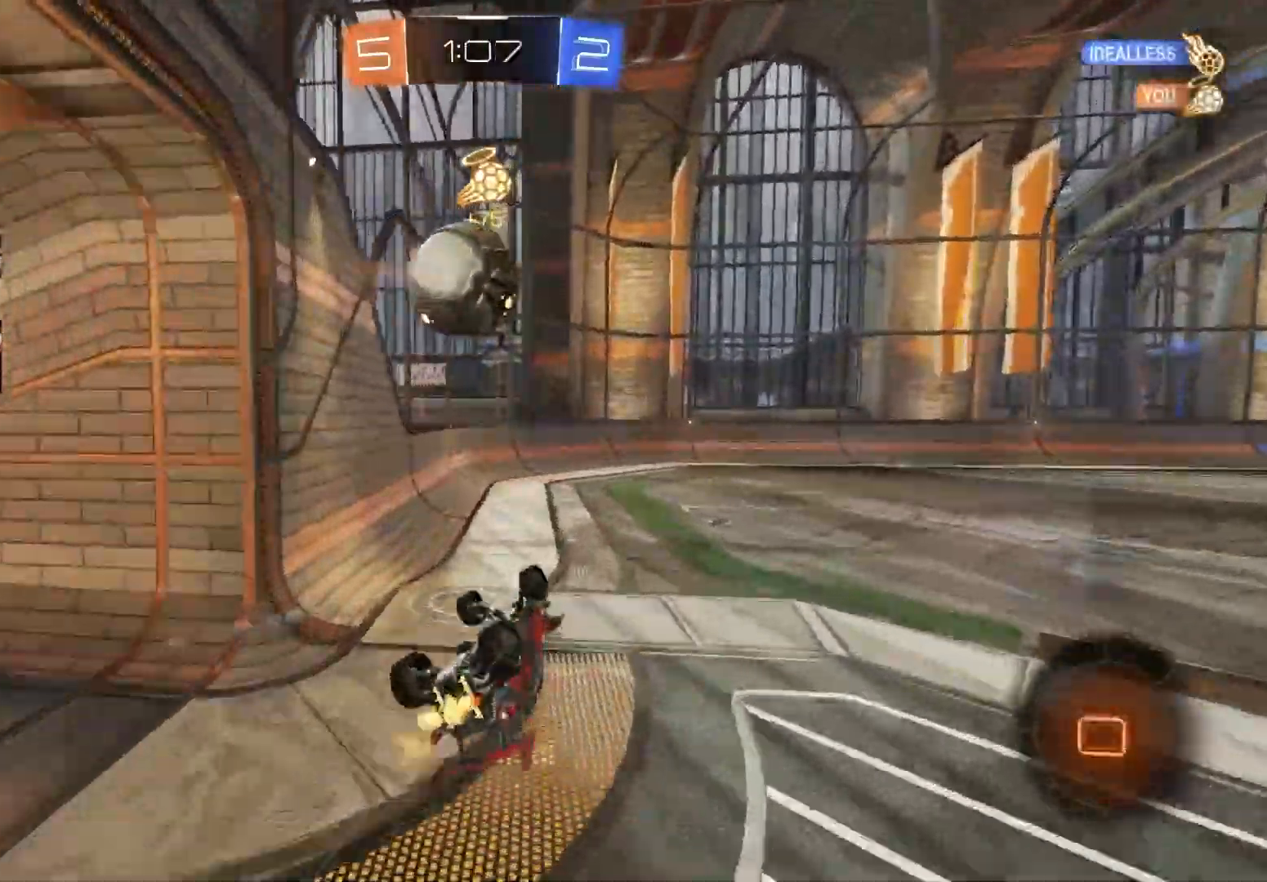
{"buttons": ["R2", "R3"], "left_stick": "center", "right_stick": "center", "events": [[100, "left_stick", "down"], [383, "left_stick", "center"], [467, "R1", "up"], [500, "R3", "down"]]}
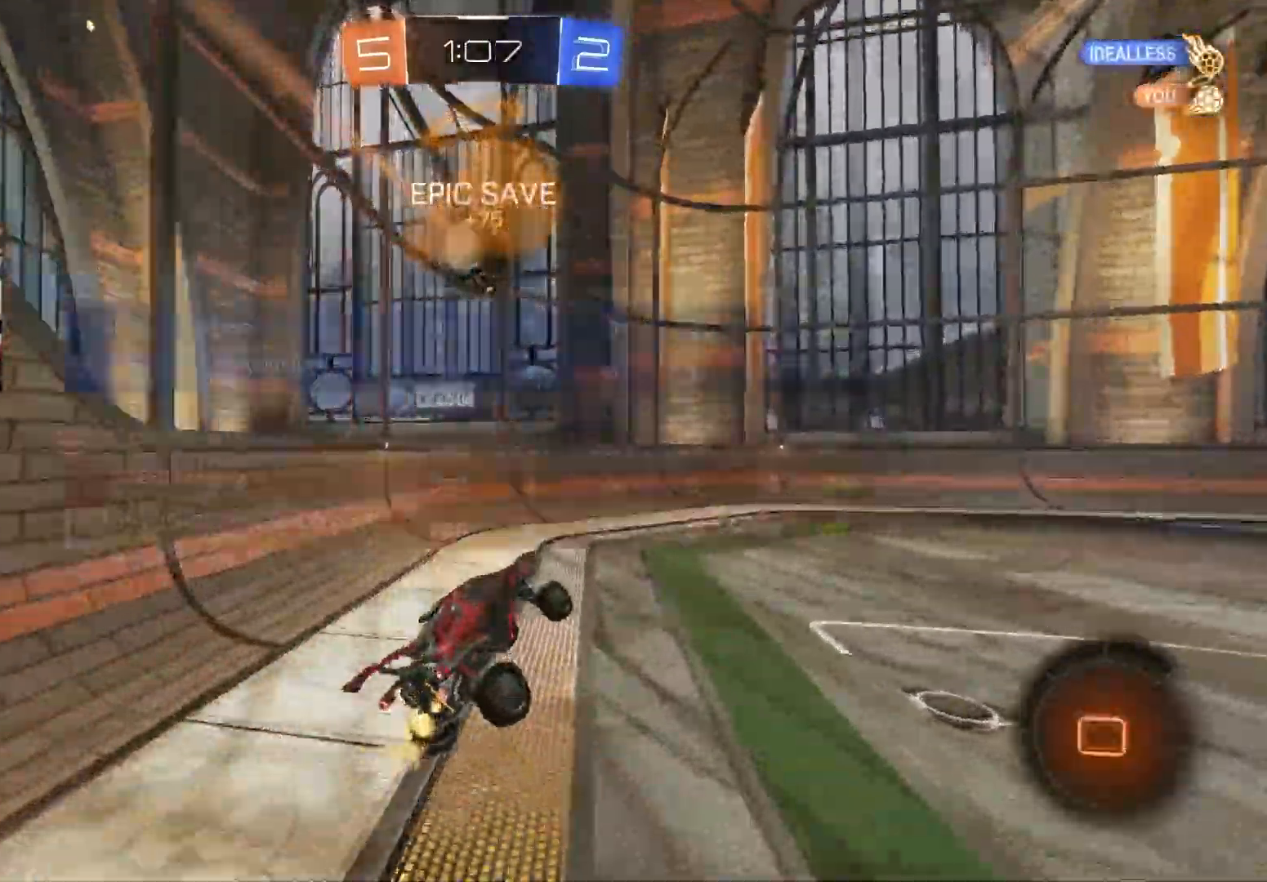
{"buttons": ["R2"], "left_stick": "right", "right_stick": "center", "events": [[33, "left_stick", "left"], [33, "right_stick", "up-right"], [117, "R3", "up"], [117, "left_stick", "center"], [133, "right_stick", "center"], [300, "left_stick", "right"], [317, "TRIANGLE", "down"], [450, "TRIANGLE", "up"]]}
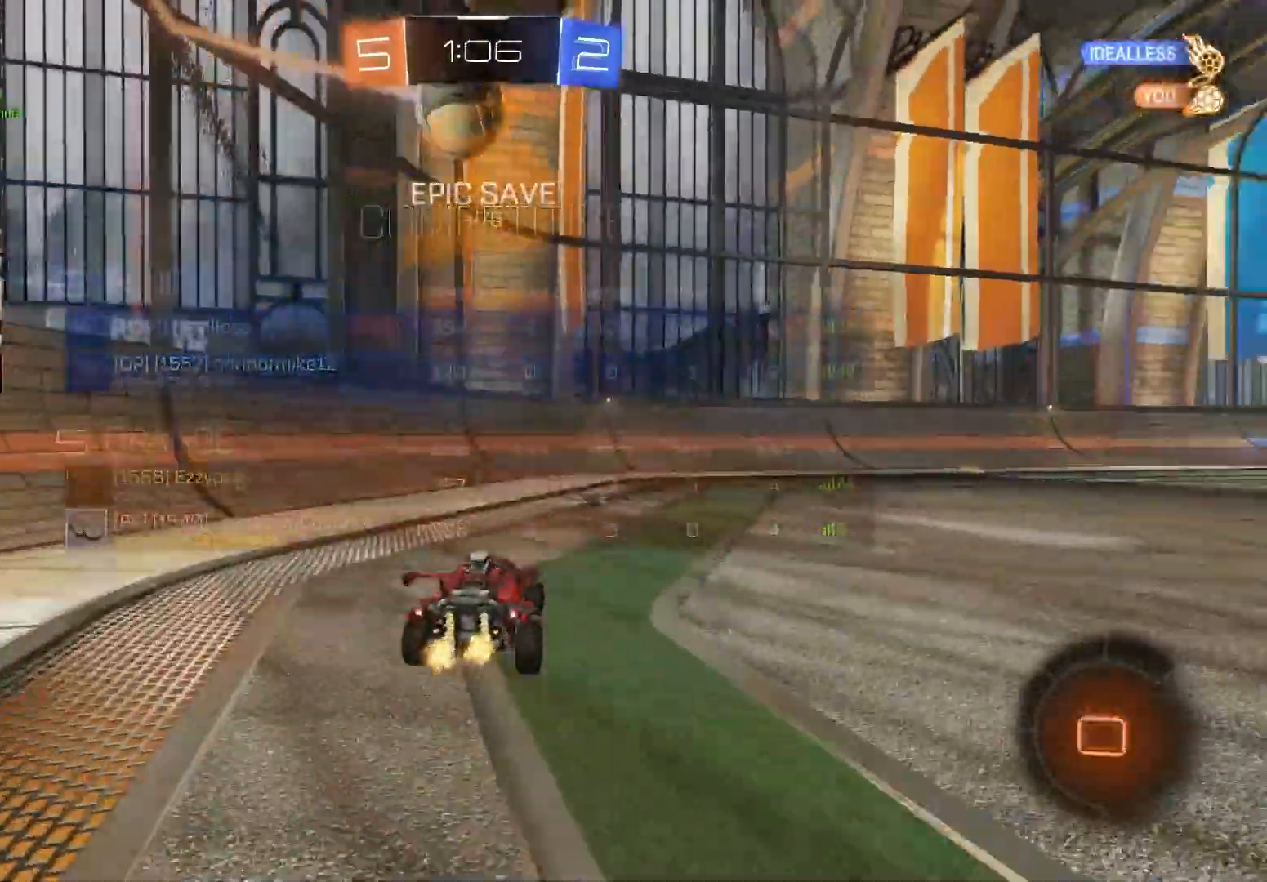
{"buttons": ["CROSS", "R2"], "left_stick": "down-right", "right_stick": "center", "events": [[450, "left_stick", "down-right"], [467, "CROSS", "down"]]}
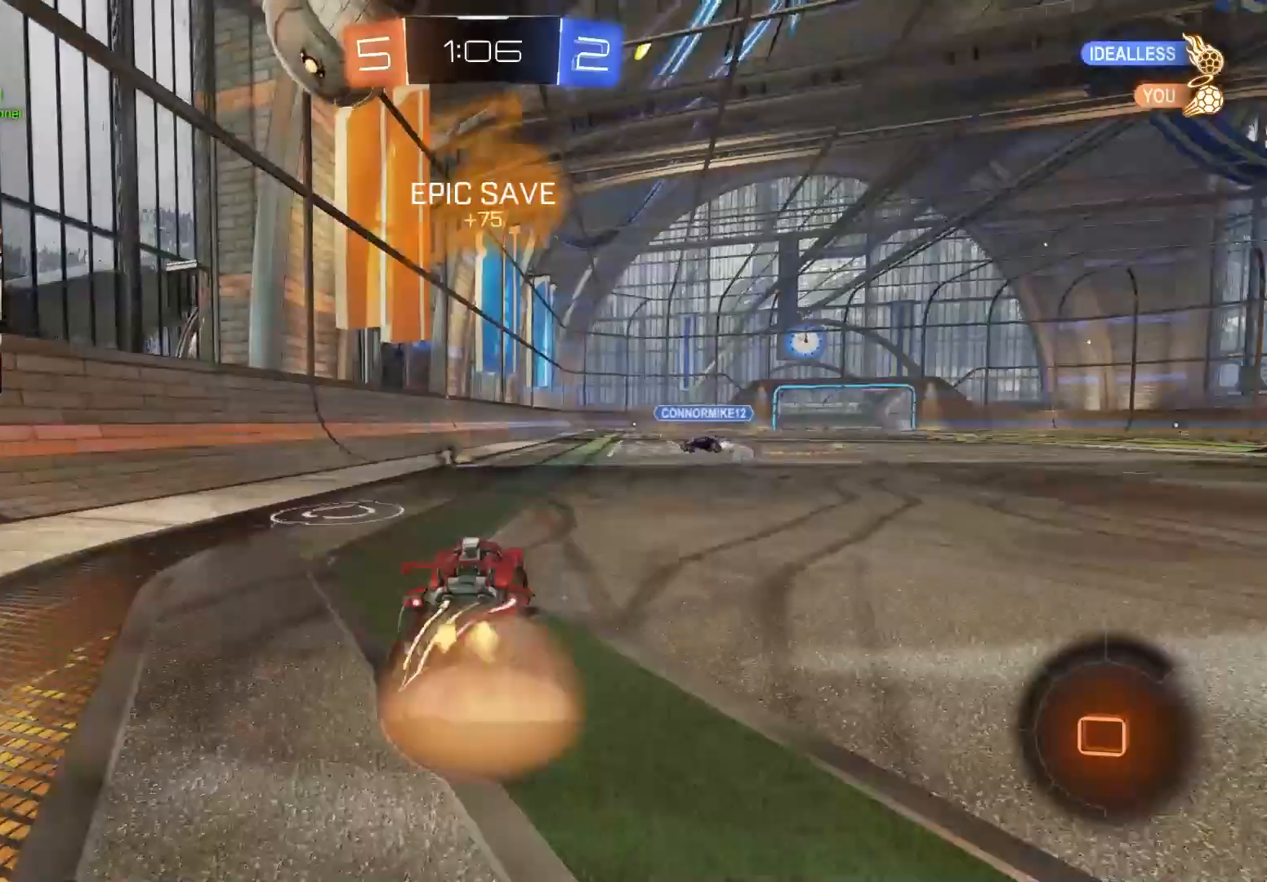
{"buttons": ["L1", "R2"], "left_stick": "down", "right_stick": "center", "events": [[50, "left_stick", "up-left"], [67, "L1", "down"], [100, "CROSS", "up"], [200, "CROSS", "down"], [283, "left_stick", "down"], [417, "CROSS", "up"]]}
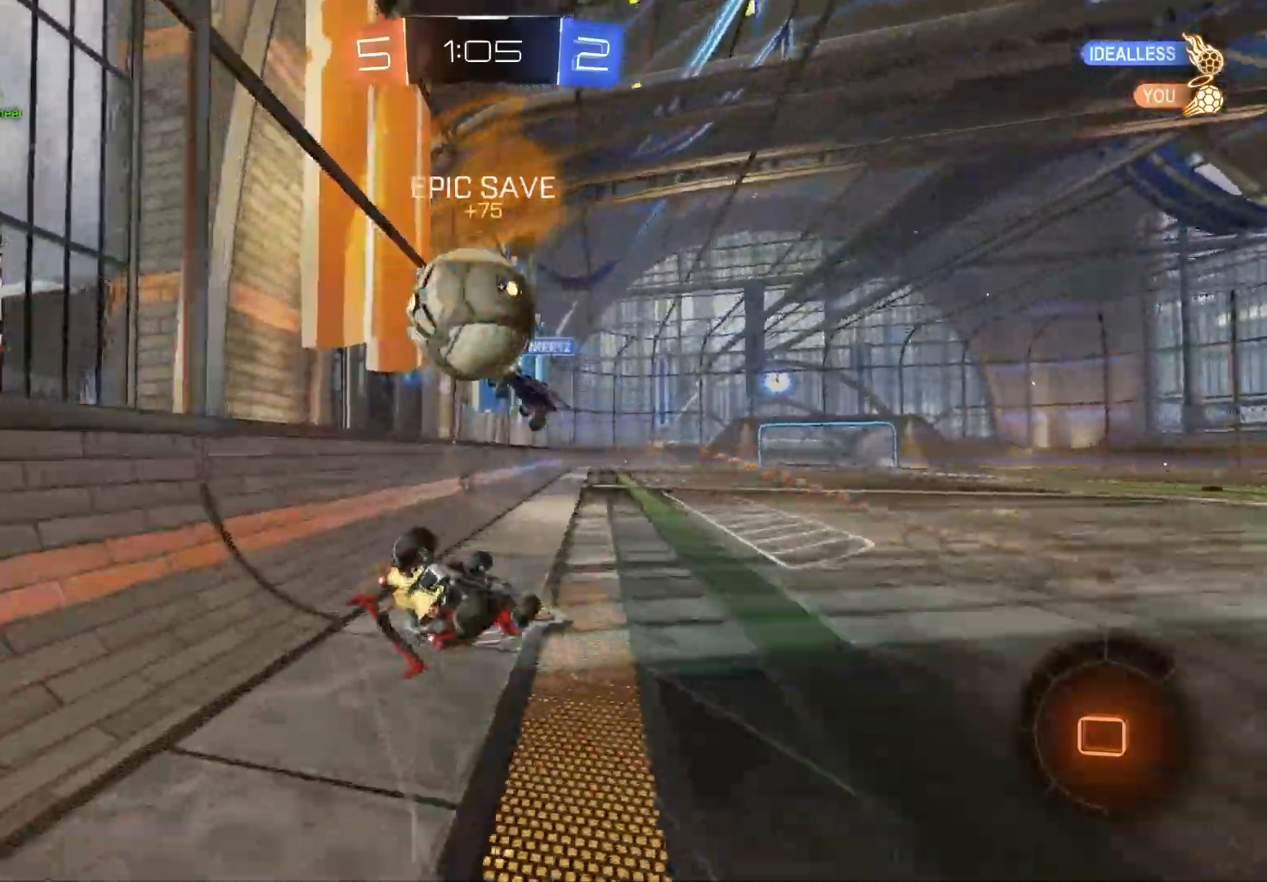
{"buttons": ["R2"], "left_stick": "center", "right_stick": "center", "events": [[50, "left_stick", "left"], [217, "left_stick", "down"], [250, "TRIANGLE", "down"], [267, "L1", "up"], [333, "left_stick", "center"], [383, "TRIANGLE", "up"]]}
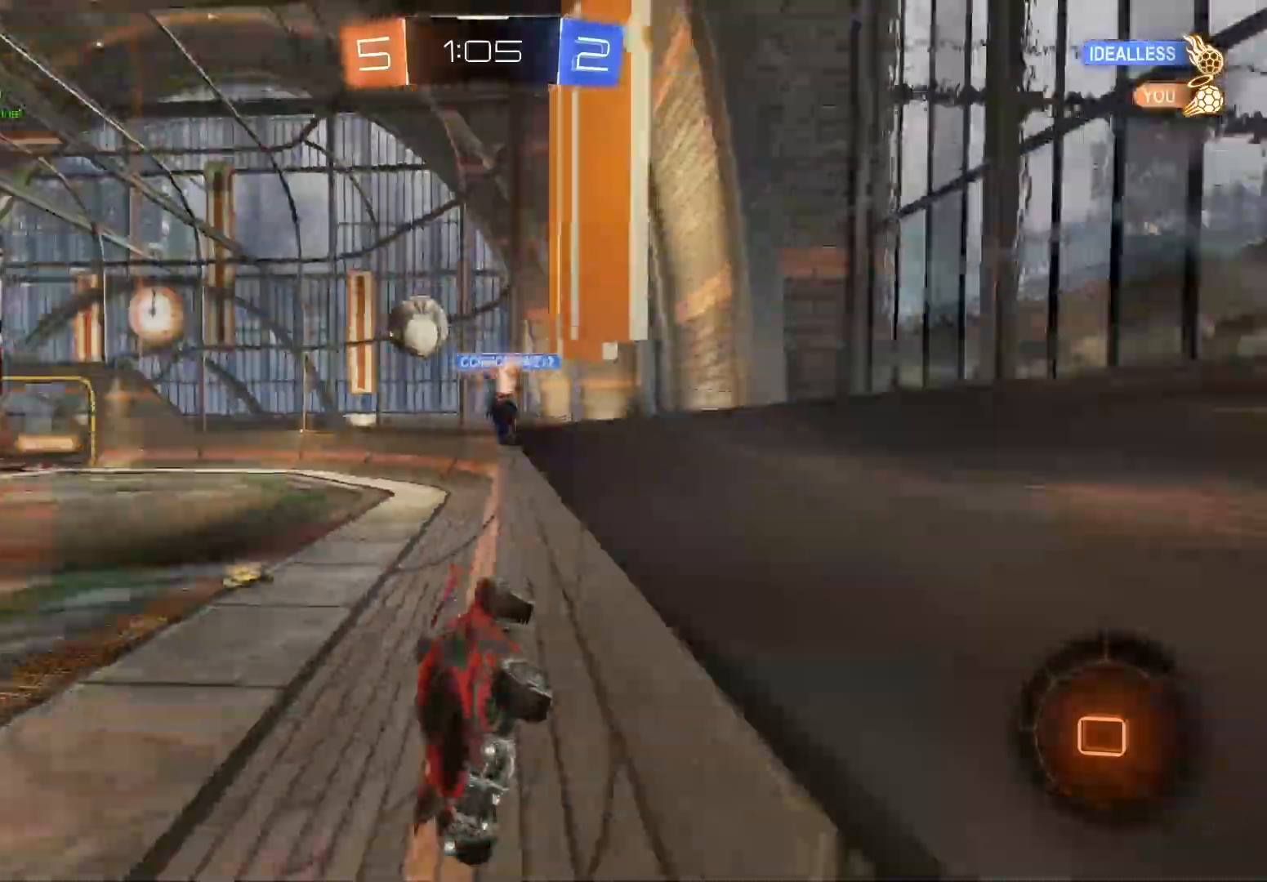
{"buttons": ["R2"], "left_stick": "center", "right_stick": "center", "events": [[50, "left_stick", "right"], [167, "left_stick", "center"], [383, "left_stick", "right"], [500, "left_stick", "center"]]}
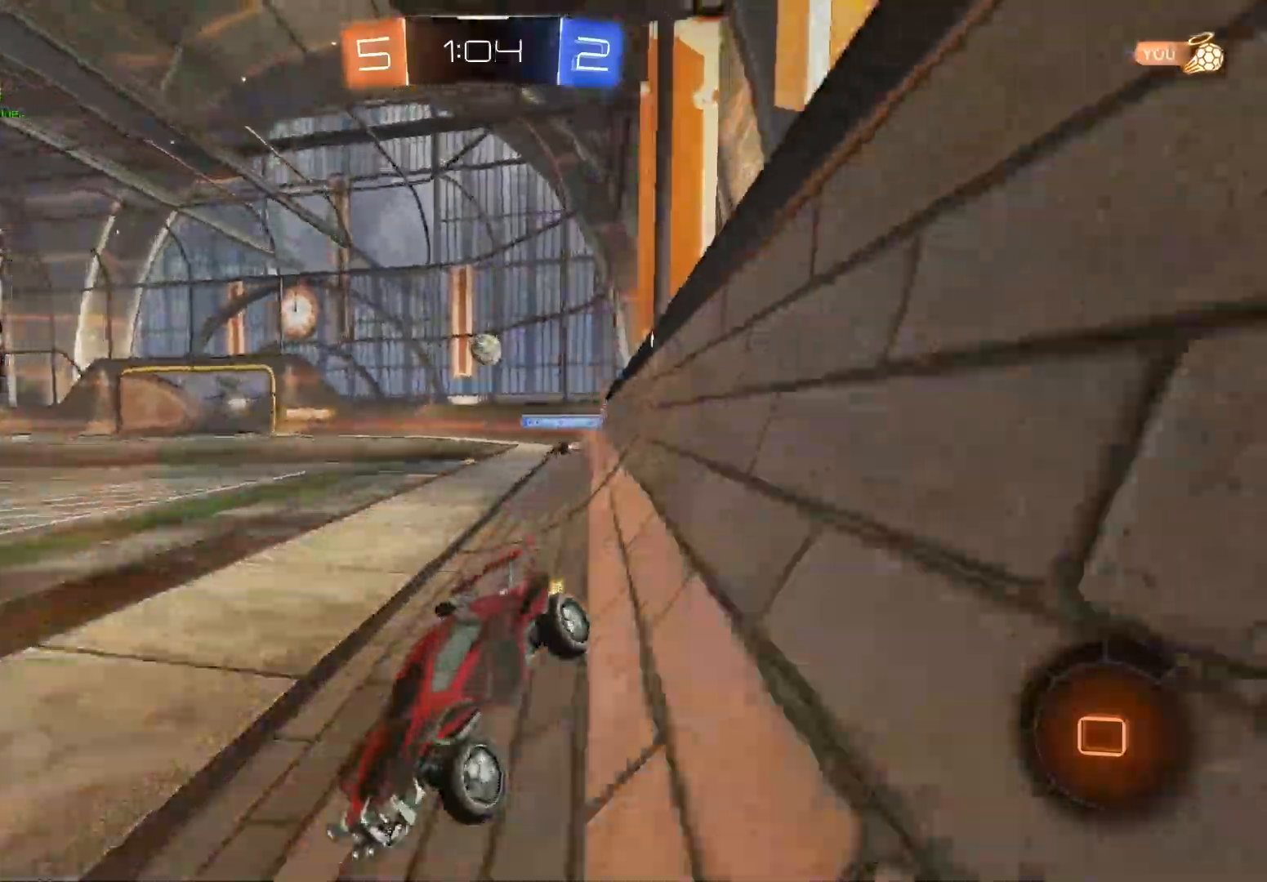
{"buttons": ["R2"], "left_stick": "down-right", "right_stick": "center", "events": [[117, "left_stick", "down-right"], [200, "L1", "down"], [317, "L1", "up"]]}
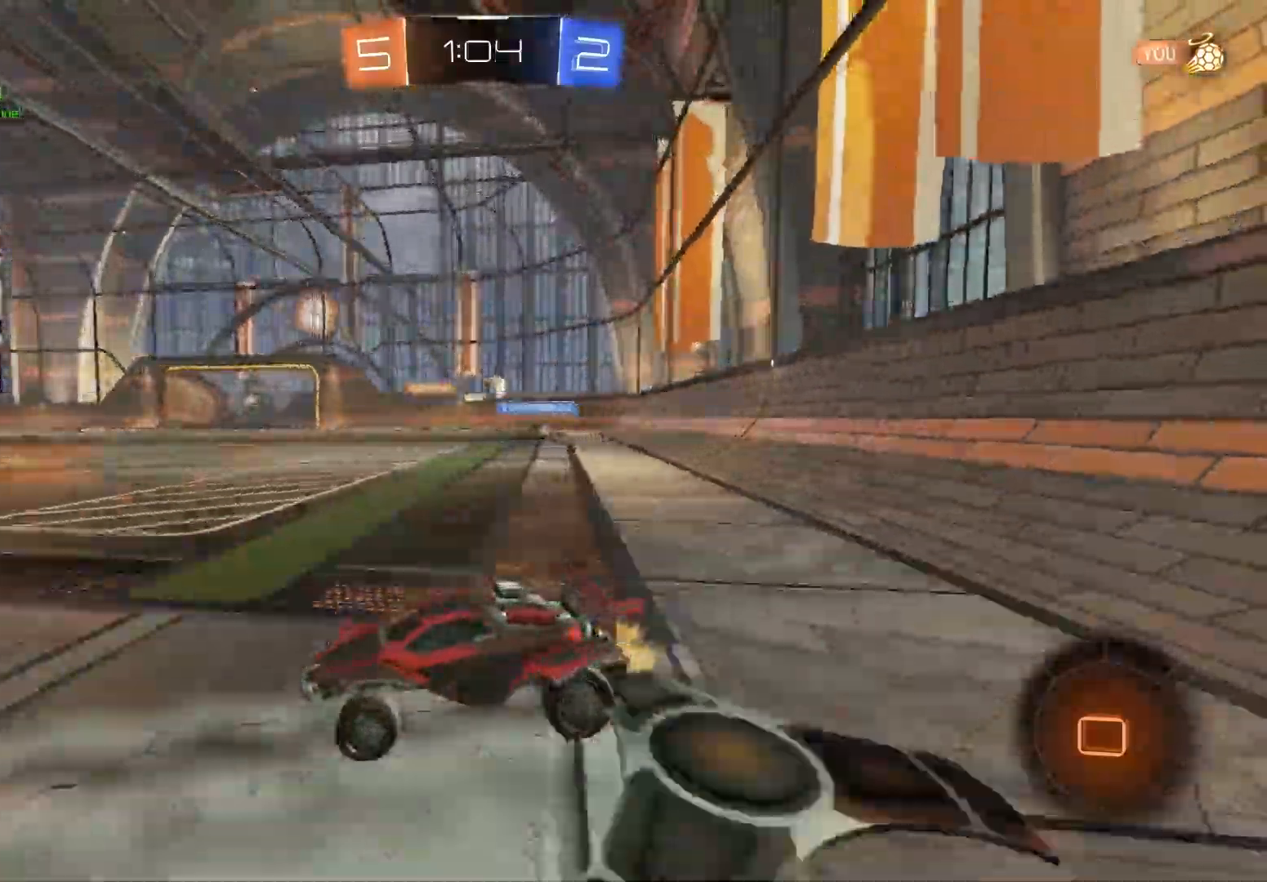
{"buttons": ["R2"], "left_stick": "center", "right_stick": "center", "events": [[367, "left_stick", "center"]]}
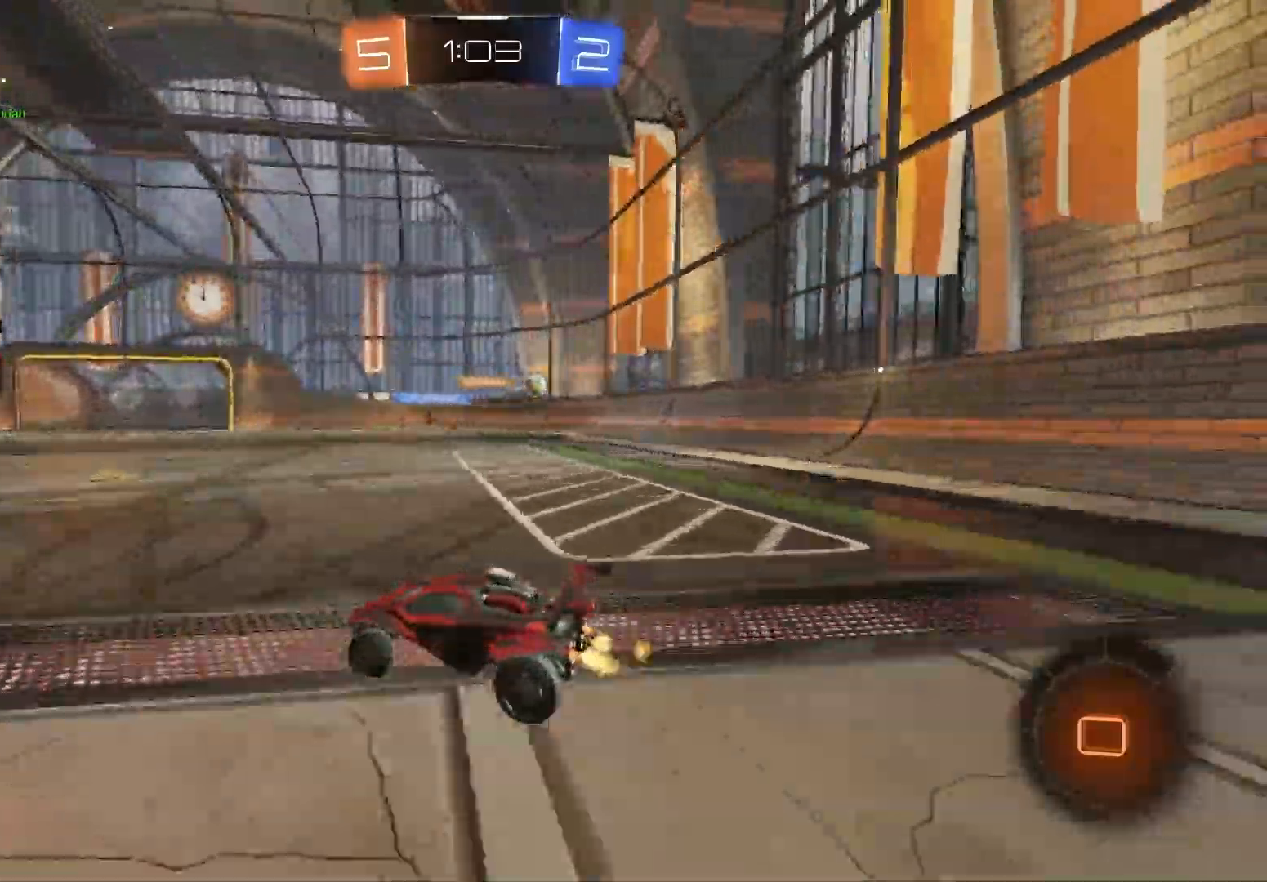
{"buttons": ["R1", "R2"], "left_stick": "center", "right_stick": "center", "events": [[17, "CROSS", "down"], [17, "left_stick", "up-right"], [67, "CROSS", "up"], [133, "CROSS", "down"], [133, "R1", "down"], [233, "left_stick", "down"], [350, "CROSS", "up"], [500, "left_stick", "center"]]}
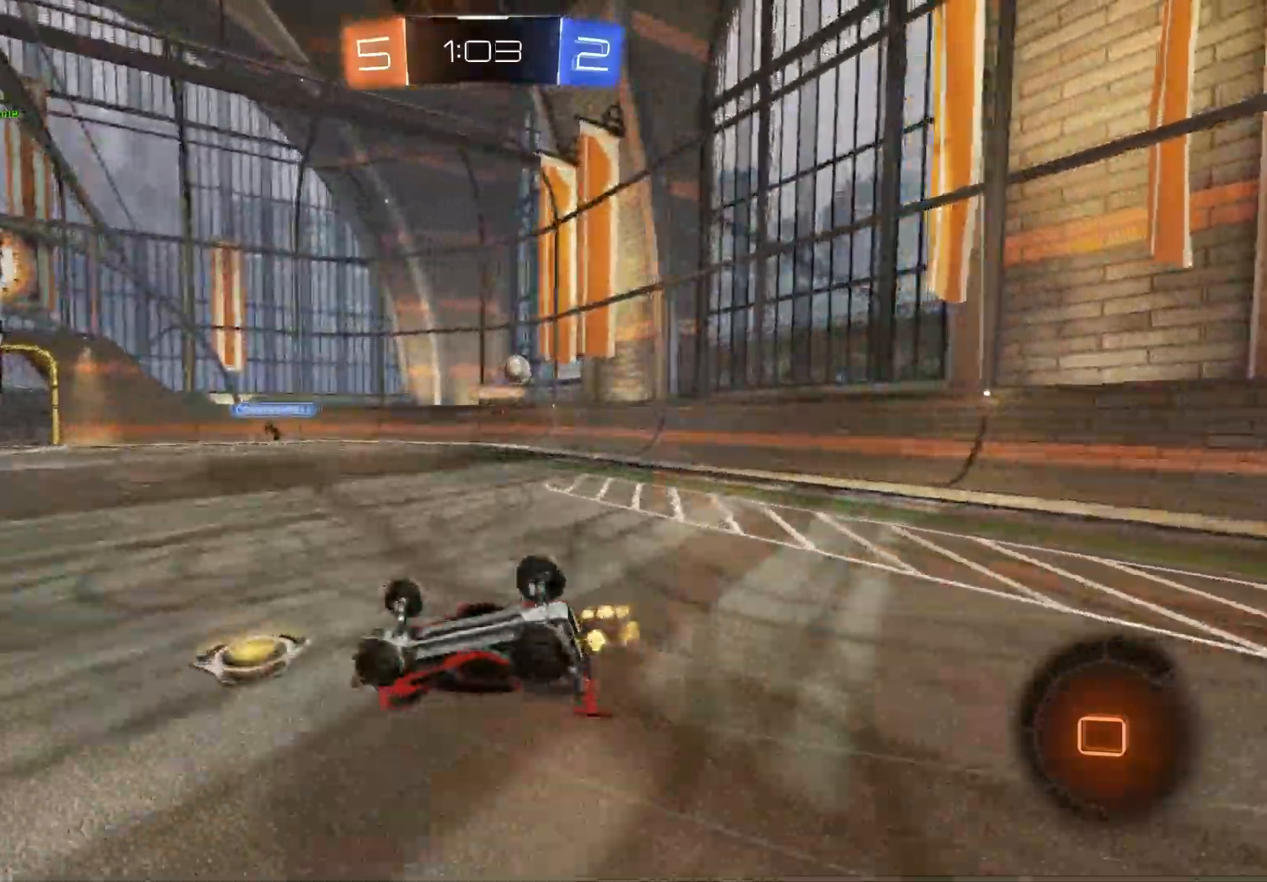
{"buttons": ["R2"], "left_stick": "center", "right_stick": "center", "events": [[50, "left_stick", "down-right"], [83, "TRIANGLE", "down"], [267, "TRIANGLE", "up"], [350, "left_stick", "center"], [467, "R1", "up"]]}
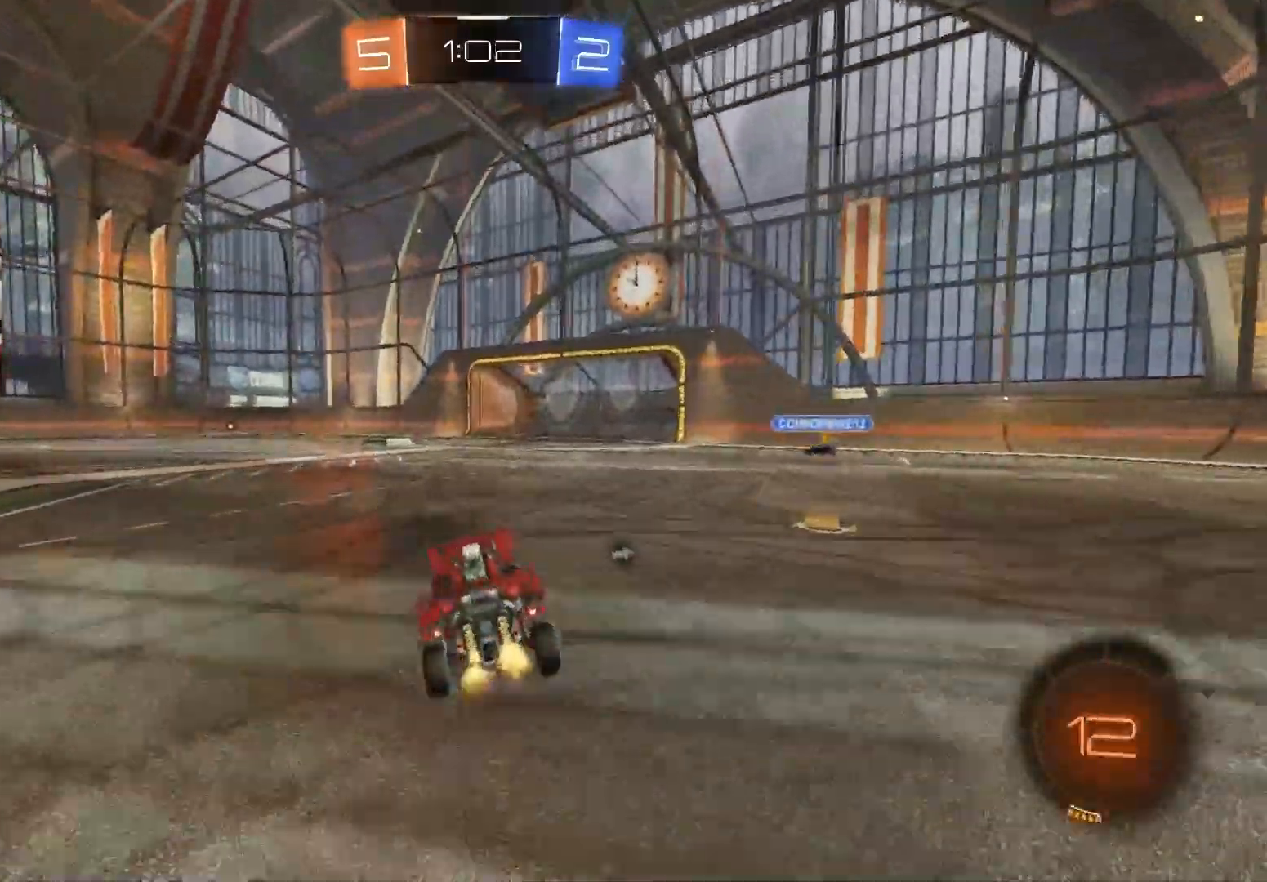
{"buttons": ["R2"], "left_stick": "left", "right_stick": "center", "events": [[117, "left_stick", "left"], [217, "TRIANGLE", "down"], [367, "TRIANGLE", "up"]]}
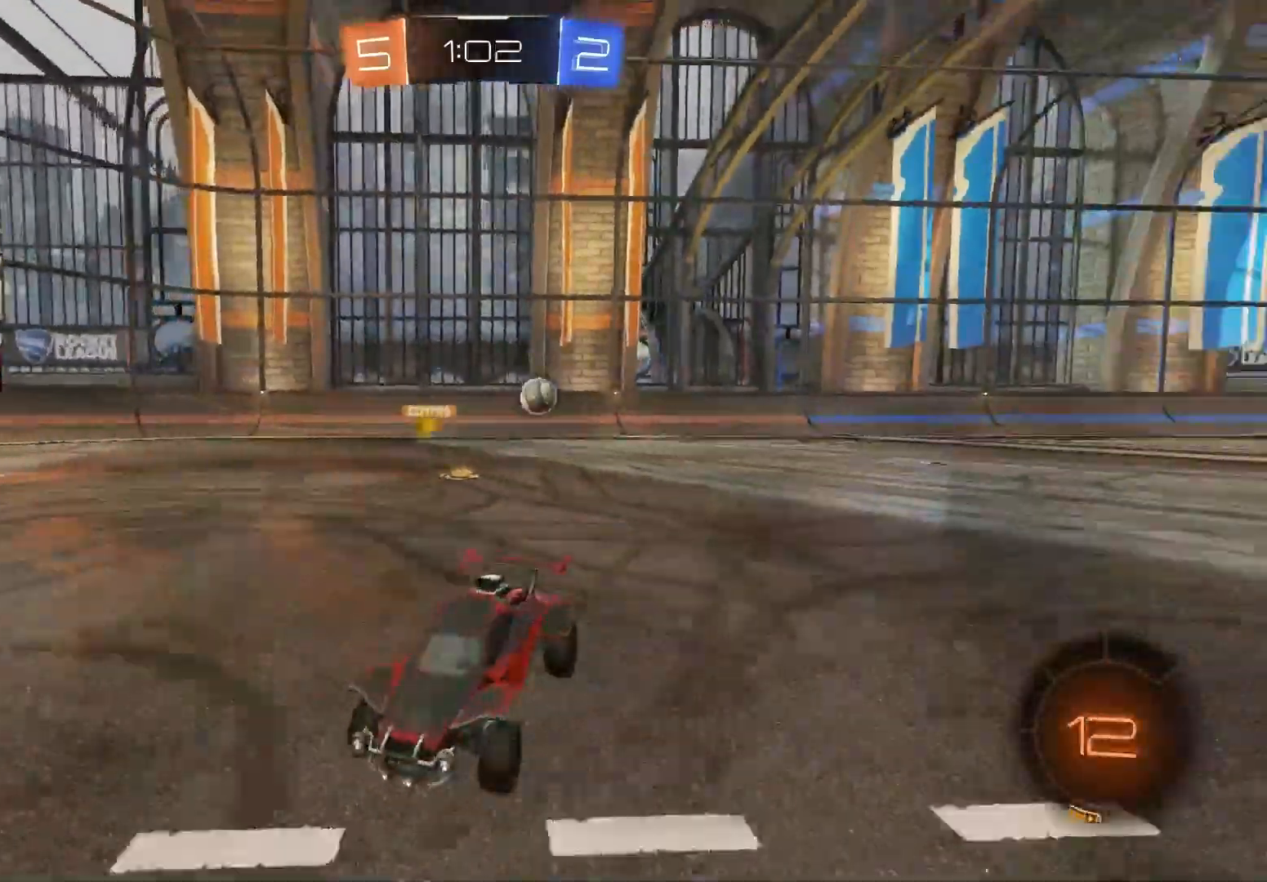
{"buttons": ["R2"], "left_stick": "center", "right_stick": "center", "events": [[183, "left_stick", "center"], [300, "left_stick", "right"], [483, "left_stick", "center"]]}
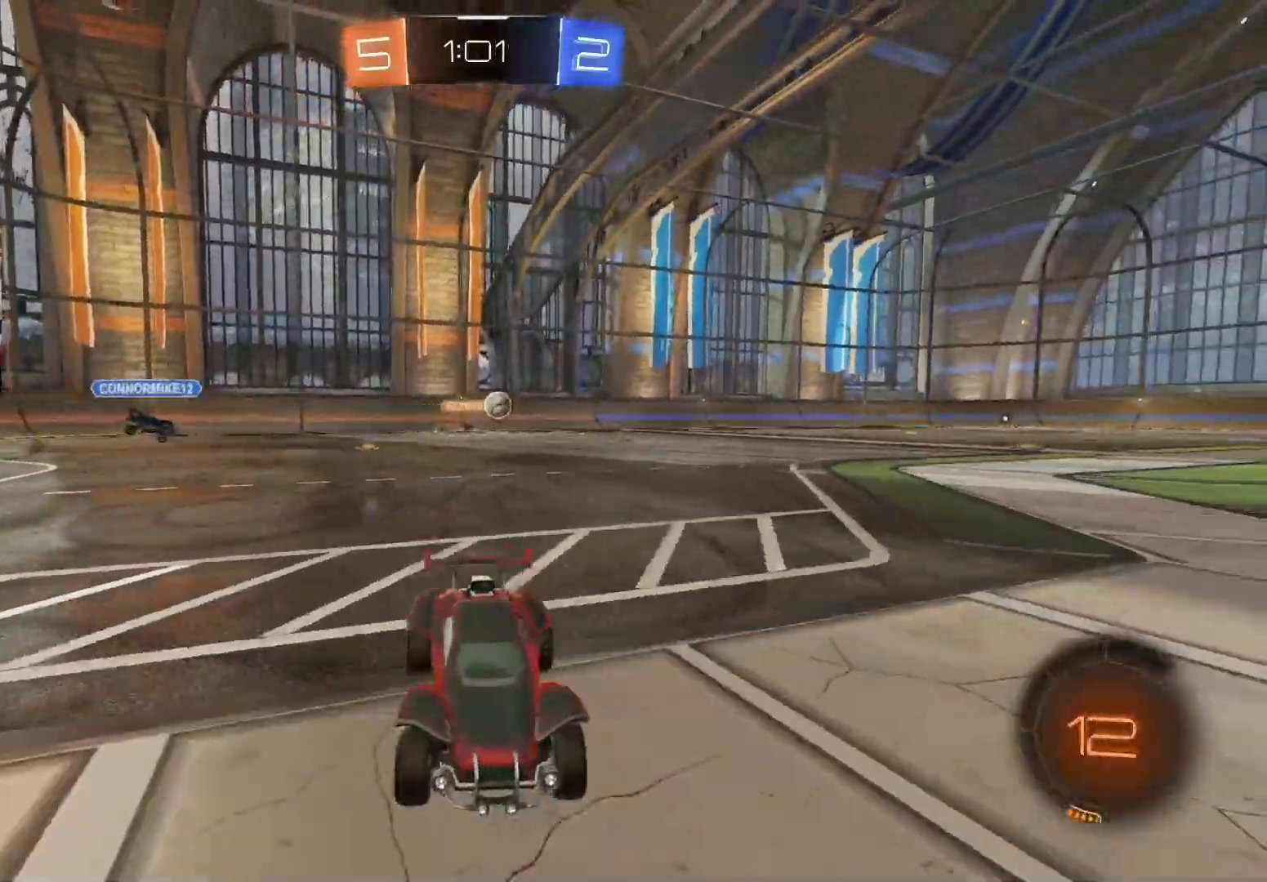
{"buttons": ["CIRCLE", "R2"], "left_stick": "right", "right_stick": "center", "events": [[317, "CIRCLE", "down"], [333, "TRIANGLE", "down"], [383, "left_stick", "right"], [483, "TRIANGLE", "up"]]}
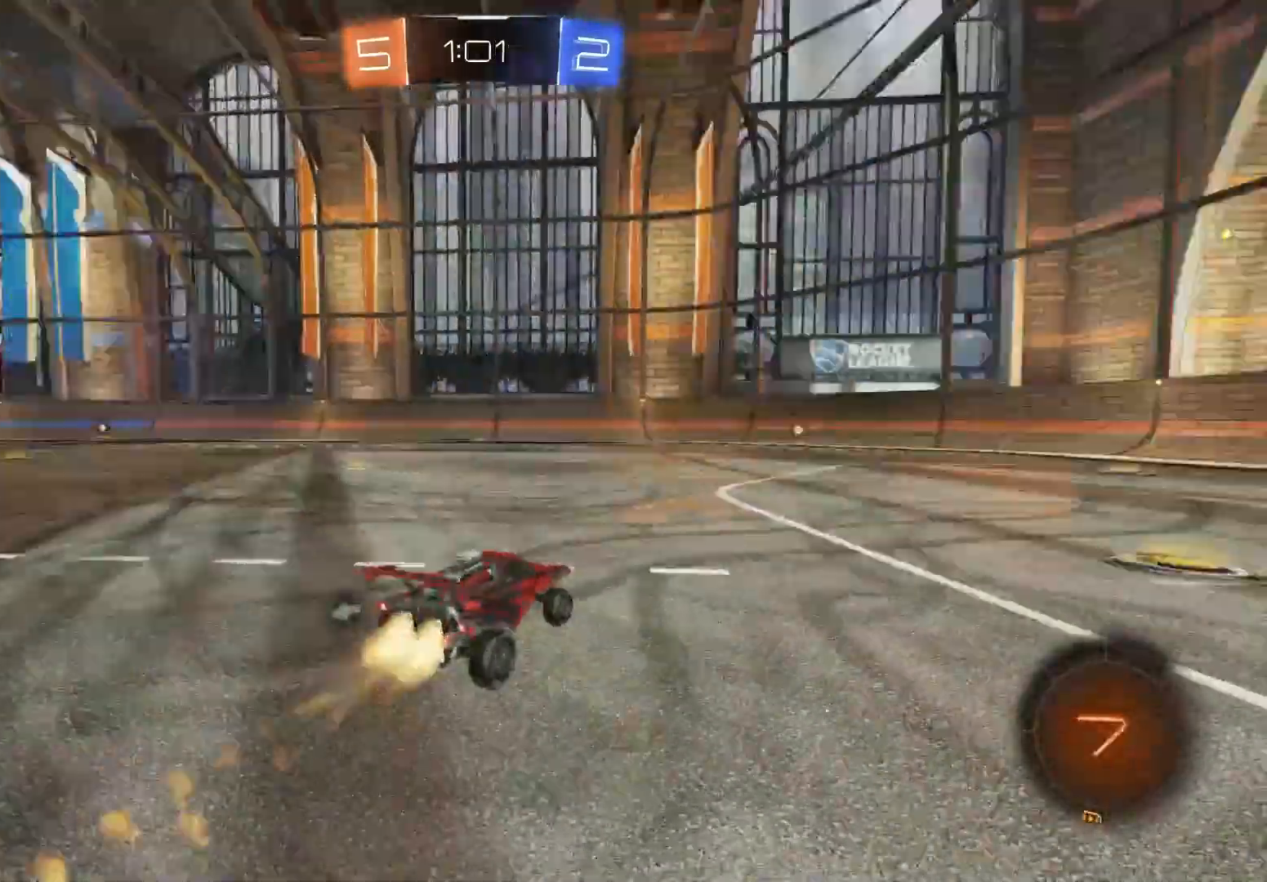
{"buttons": ["CIRCLE", "R2"], "left_stick": "right", "right_stick": "center", "events": [[67, "left_stick", "center"], [200, "left_stick", "left"], [317, "left_stick", "center"], [500, "left_stick", "right"]]}
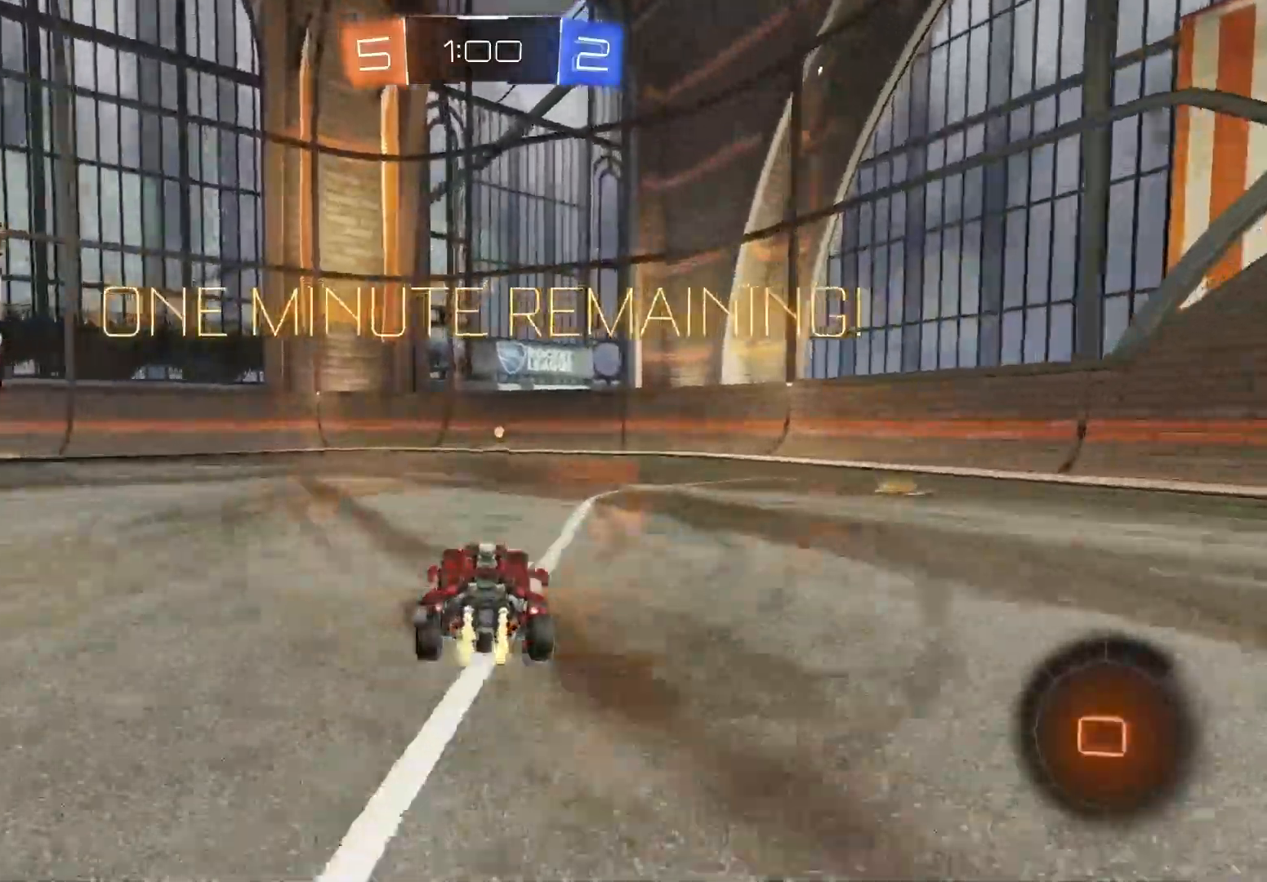
{"buttons": ["L1", "R2"], "left_stick": "left", "right_stick": "center", "events": [[17, "TRIANGLE", "down"], [150, "left_stick", "center"], [167, "TRIANGLE", "up"], [267, "CIRCLE", "up"], [417, "left_stick", "left"], [500, "L1", "down"]]}
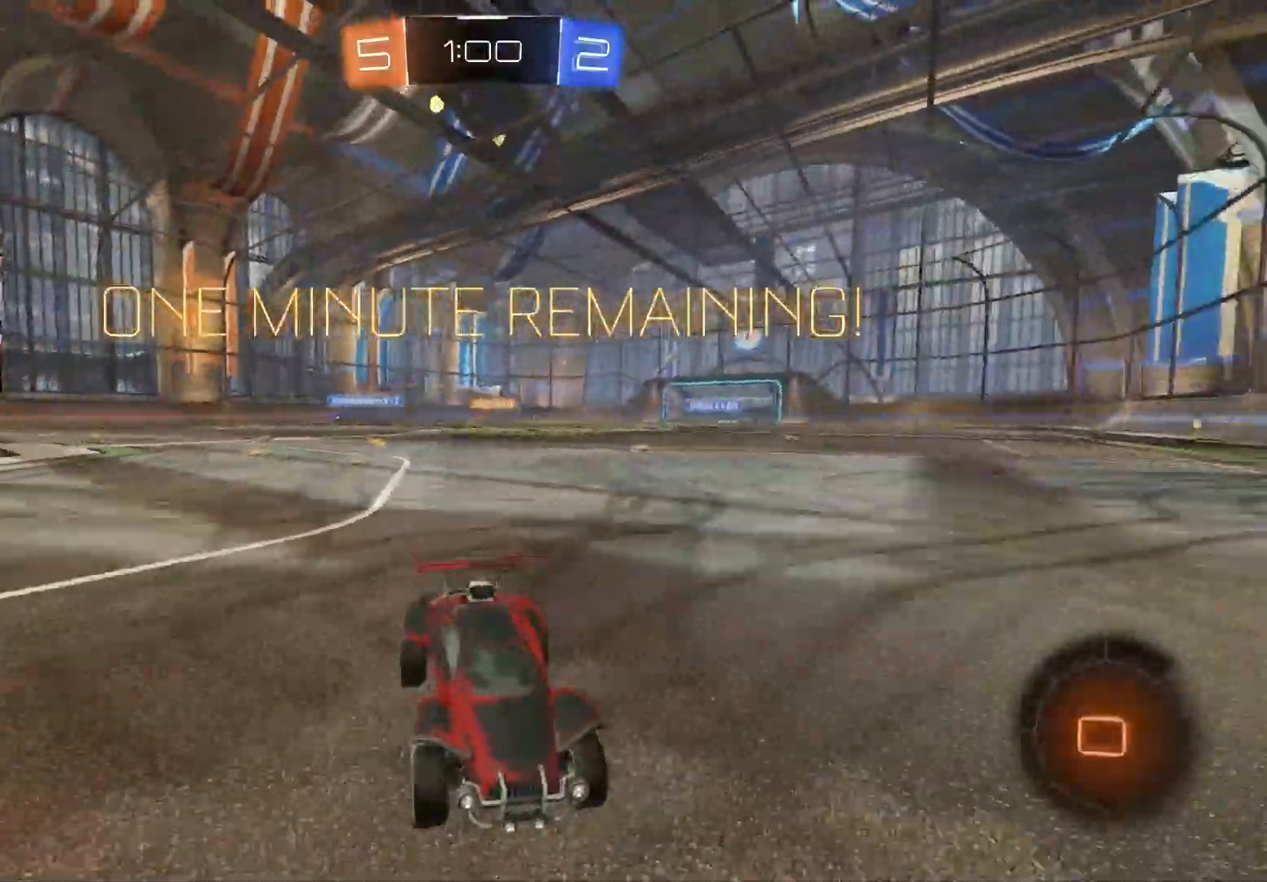
{"buttons": ["CIRCLE", "L1", "R2"], "left_stick": "left", "right_stick": "center", "events": [[133, "L1", "up"], [300, "CIRCLE", "down"], [467, "L1", "down"]]}
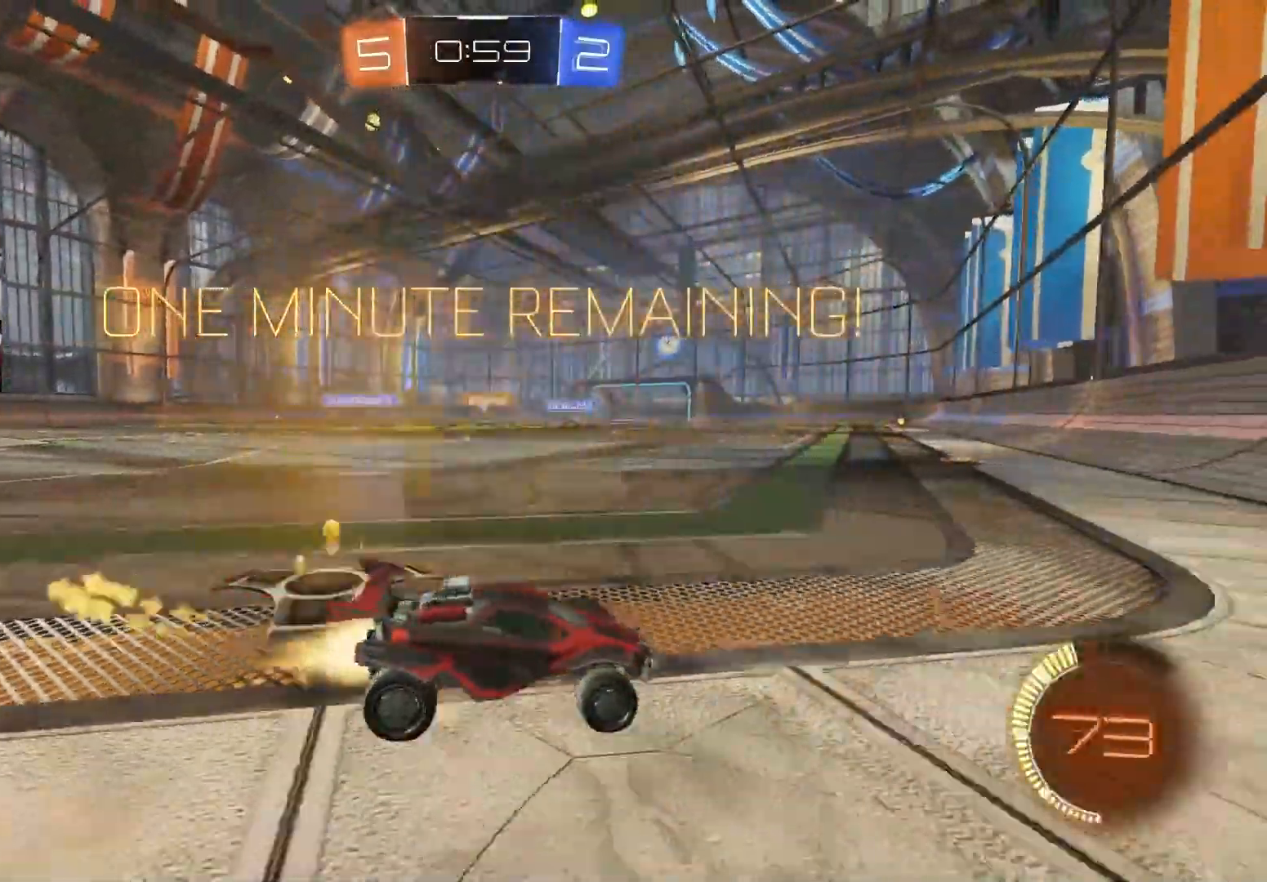
{"buttons": ["R2"], "left_stick": "center", "right_stick": "center", "events": [[67, "L1", "up"], [283, "left_stick", "center"], [500, "CIRCLE", "up"]]}
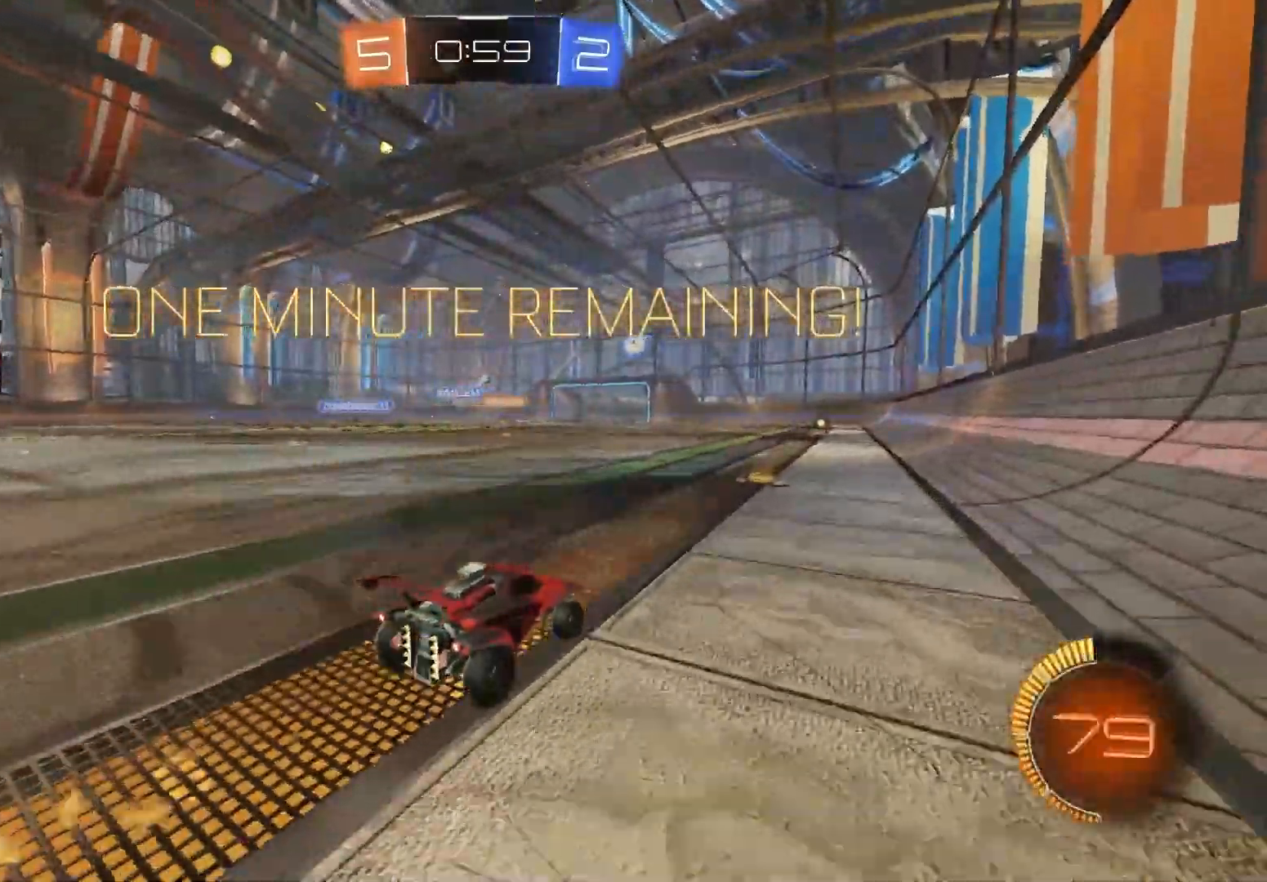
{"buttons": ["CIRCLE", "L1", "R2"], "left_stick": "down", "right_stick": "center", "events": [[200, "CIRCLE", "down"], [200, "left_stick", "up-right"], [233, "CROSS", "down"], [250, "L1", "down"], [250, "left_stick", "up-left"], [283, "CROSS", "up"], [300, "CIRCLE", "up"], [317, "CIRCLE", "down"], [333, "CROSS", "down"], [417, "left_stick", "down"], [500, "CROSS", "up"]]}
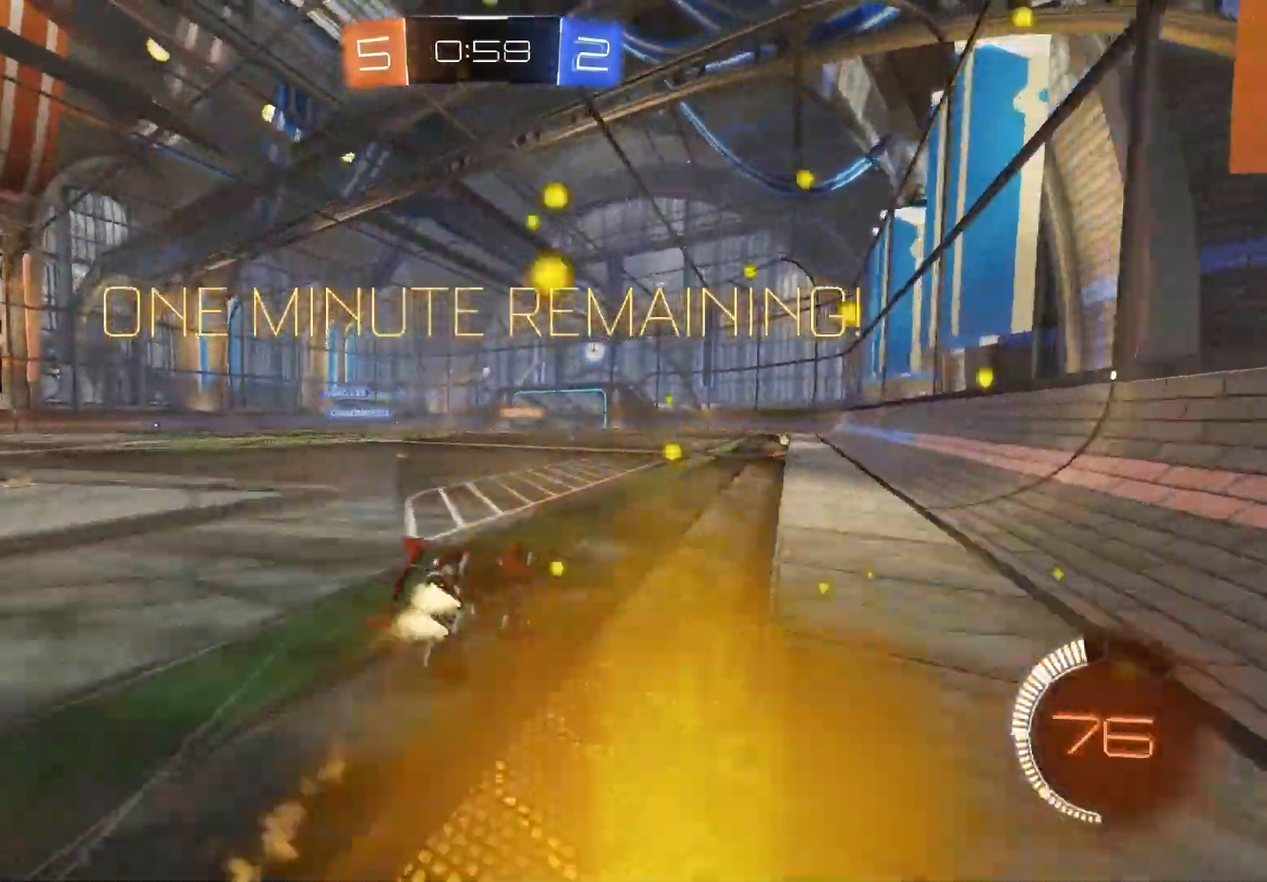
{"buttons": ["L1", "R2"], "left_stick": "down-left", "right_stick": "center", "events": [[17, "CIRCLE", "up"], [250, "left_stick", "left"], [317, "left_stick", "down-left"]]}
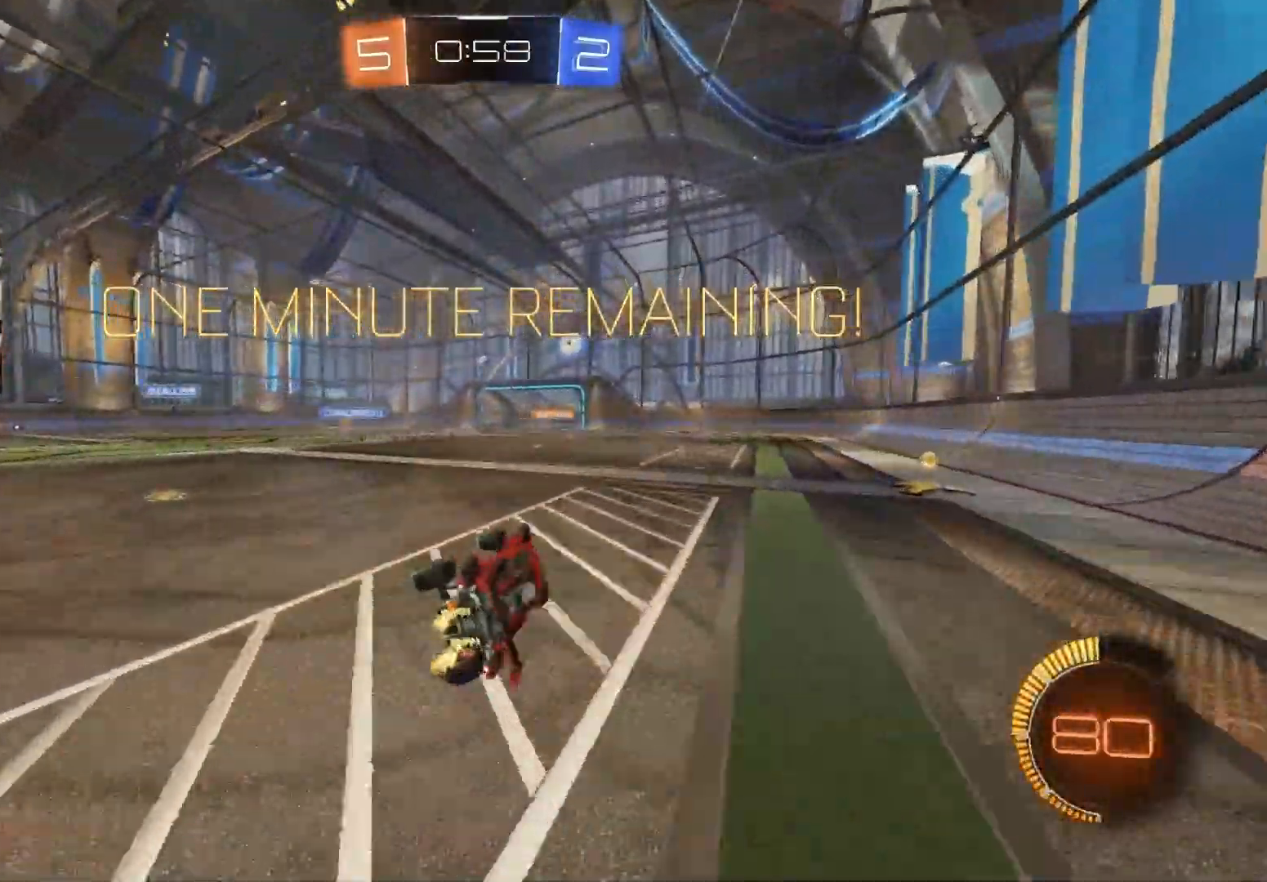
{"buttons": ["R2"], "left_stick": "left", "right_stick": "center", "events": [[83, "left_stick", "up-left"], [100, "L1", "up"], [133, "left_stick", "center"], [333, "left_stick", "left"]]}
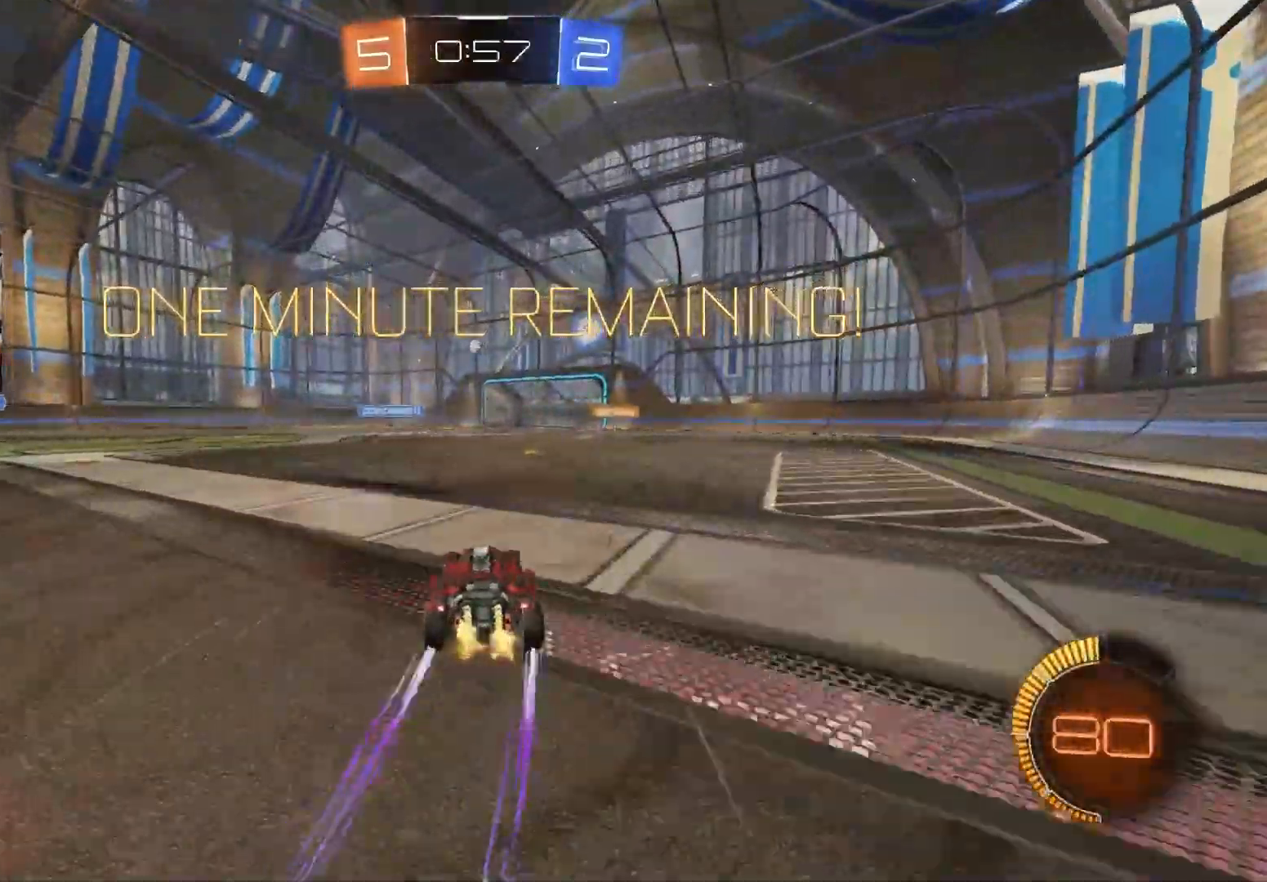
{"buttons": ["R2"], "left_stick": "center", "right_stick": "center", "events": [[33, "left_stick", "center"], [217, "left_stick", "left"], [317, "left_stick", "center"], [367, "left_stick", "right"], [483, "left_stick", "center"]]}